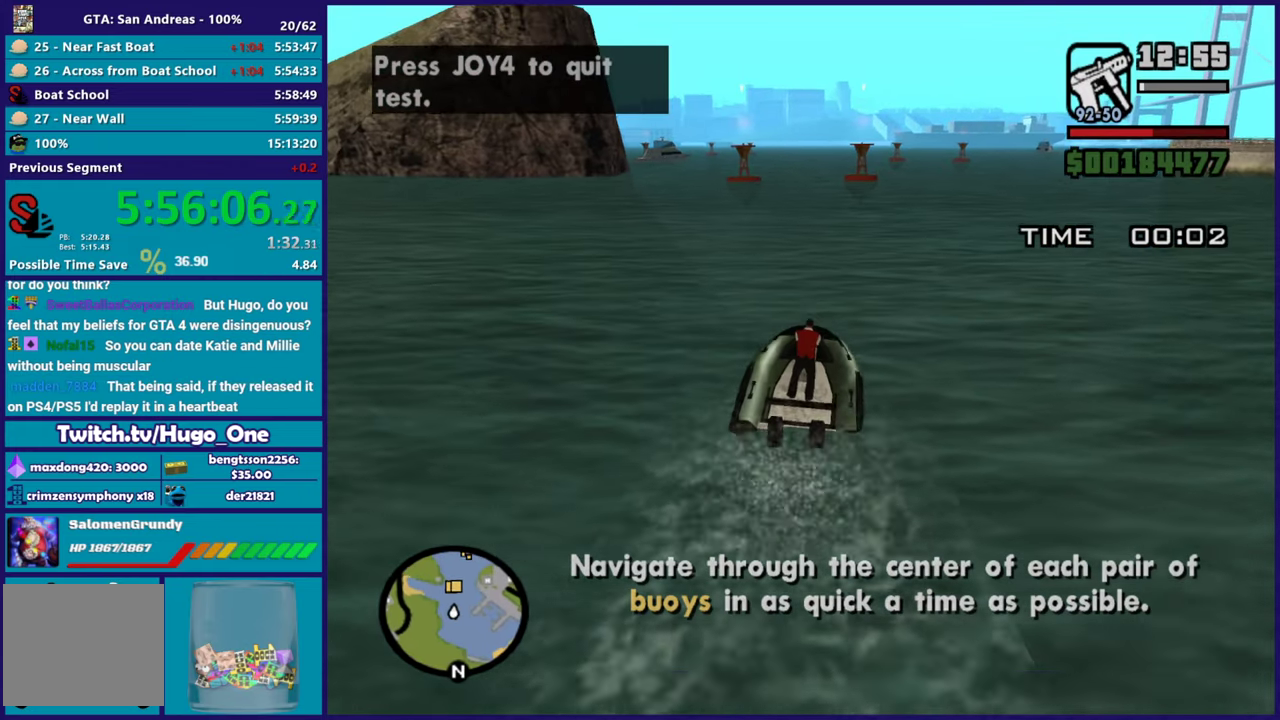
Gameplay with a controller (Xbox layout); each line is a JSON object with the inputs held at the frame after it. "events" lists button and stick changes between this image and that frame as [ms after this image, input, new state], when the widget could be followed in between.
{"buttons": ["R2"], "left_stick": "up-left", "right_stick": "center", "events": [[267, "left_stick", "right"], [384, "left_stick", "center"], [484, "left_stick", "up-left"]]}
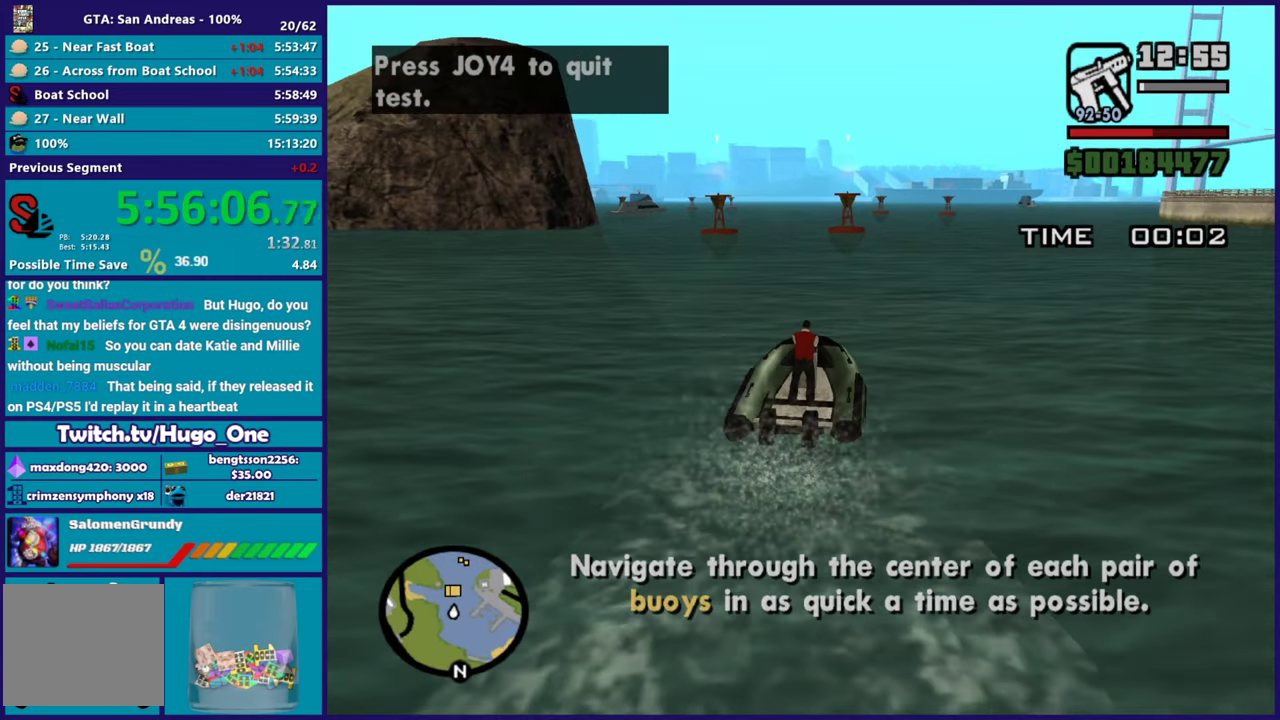
{"buttons": ["R2"], "left_stick": "center", "right_stick": "center", "events": [[166, "left_stick", "center"], [250, "left_stick", "left"], [417, "left_stick", "center"]]}
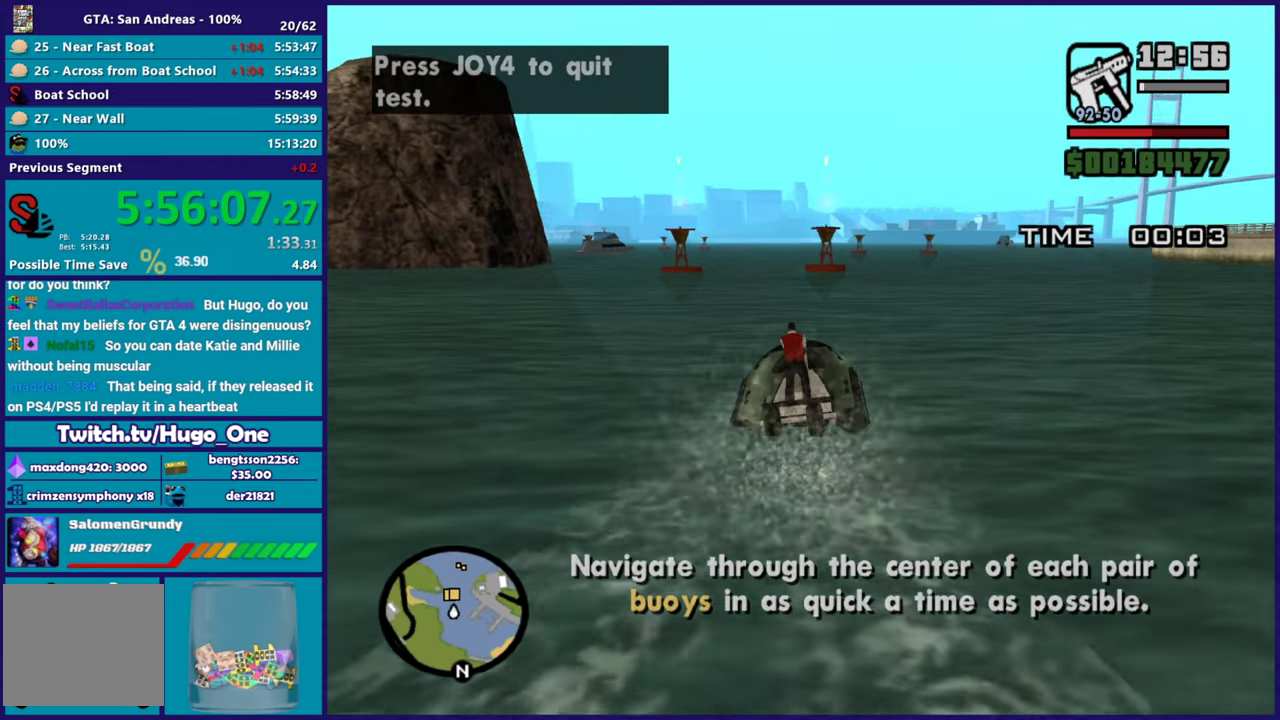
{"buttons": ["R2"], "left_stick": "center", "right_stick": "center", "events": [[117, "right_stick", "down"], [184, "left_stick", "up-left"], [317, "right_stick", "center"], [334, "left_stick", "center"]]}
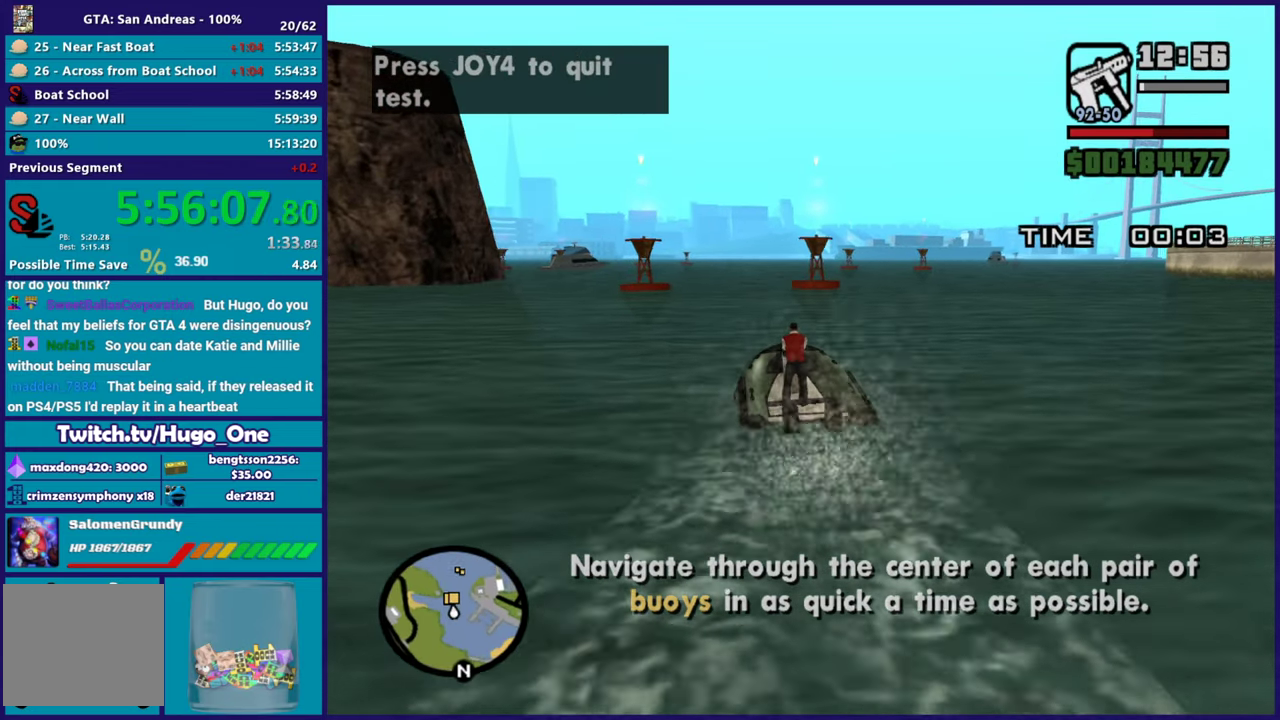
{"buttons": ["R2"], "left_stick": "center", "right_stick": "center", "events": [[317, "left_stick", "up-left"], [450, "left_stick", "center"]]}
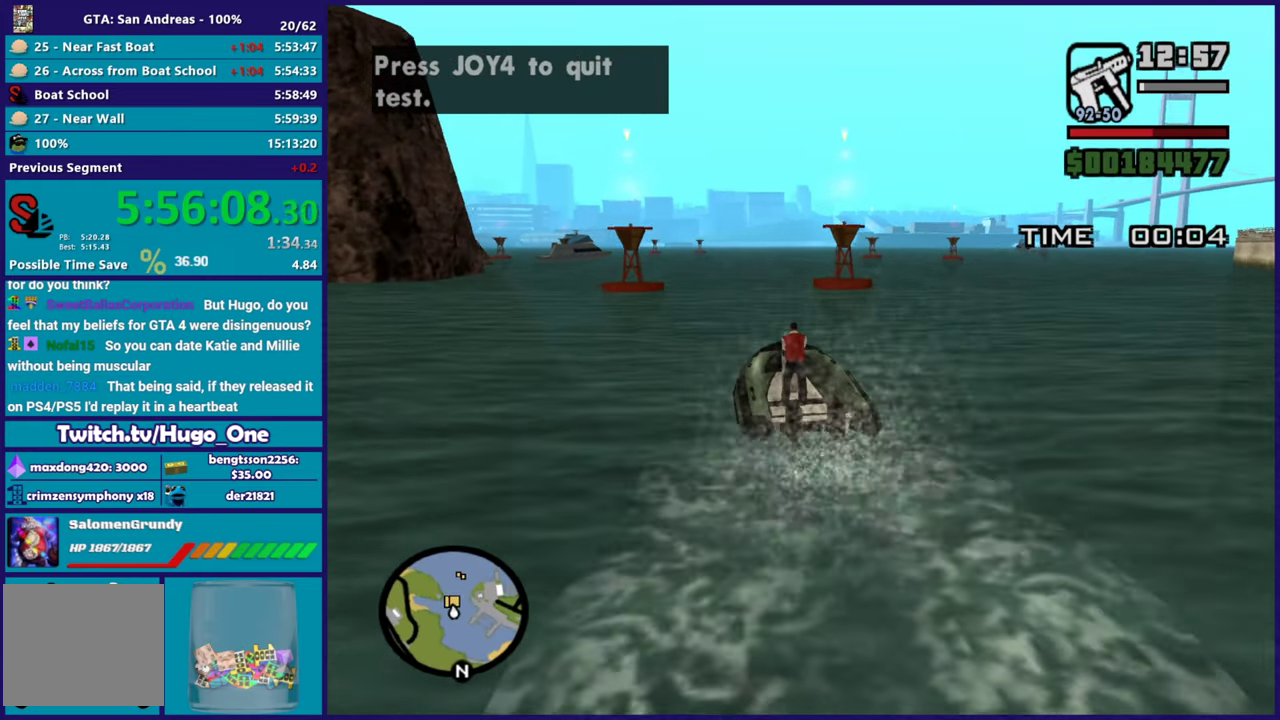
{"buttons": ["R2"], "left_stick": "center", "right_stick": "center", "events": [[234, "left_stick", "right"], [417, "left_stick", "center"]]}
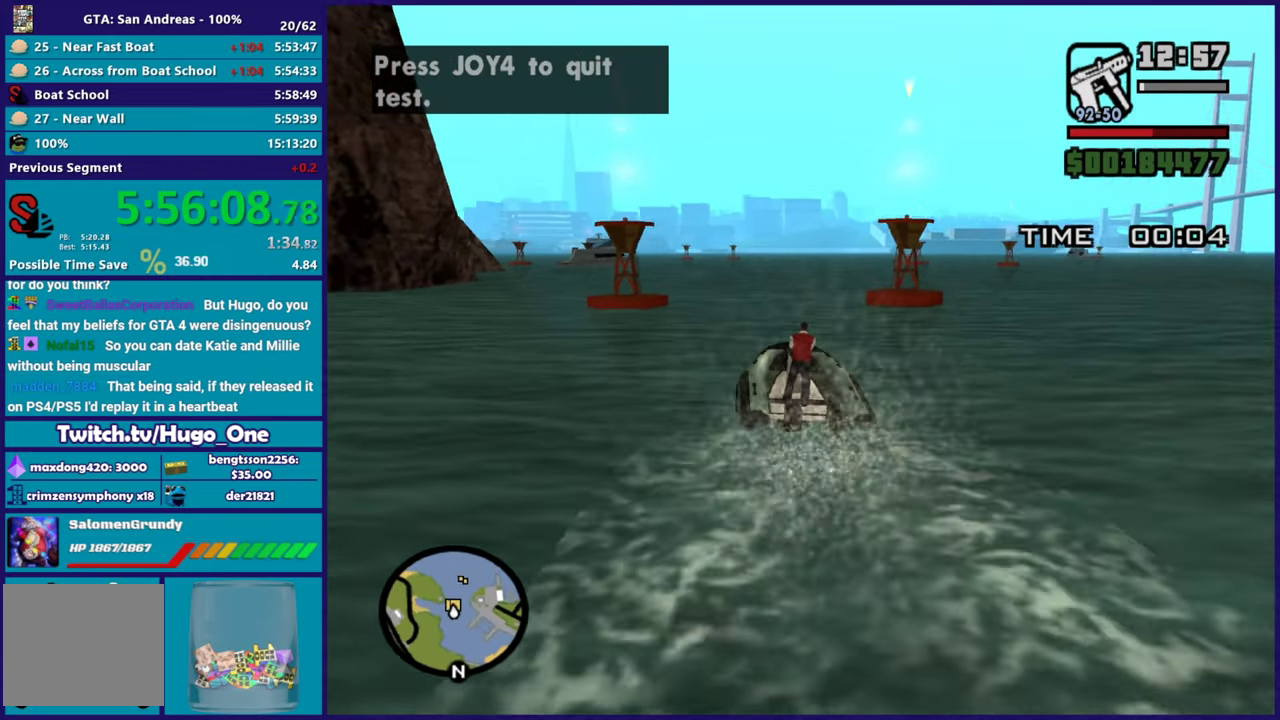
{"buttons": ["R2"], "left_stick": "right", "right_stick": "right", "events": [[183, "left_stick", "right"], [200, "right_stick", "down-right"], [350, "left_stick", "center"], [433, "right_stick", "right"], [483, "left_stick", "right"]]}
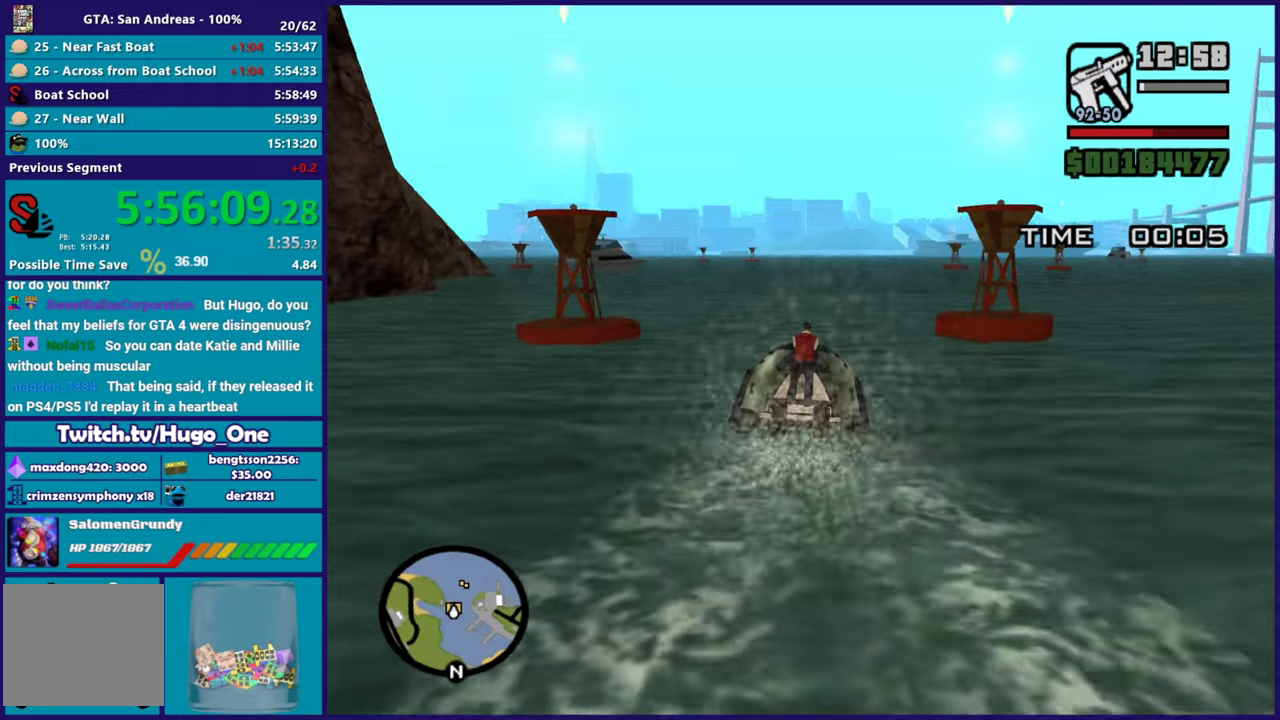
{"buttons": ["R2"], "left_stick": "center", "right_stick": "down-right", "events": [[83, "right_stick", "down-right"], [284, "left_stick", "center"]]}
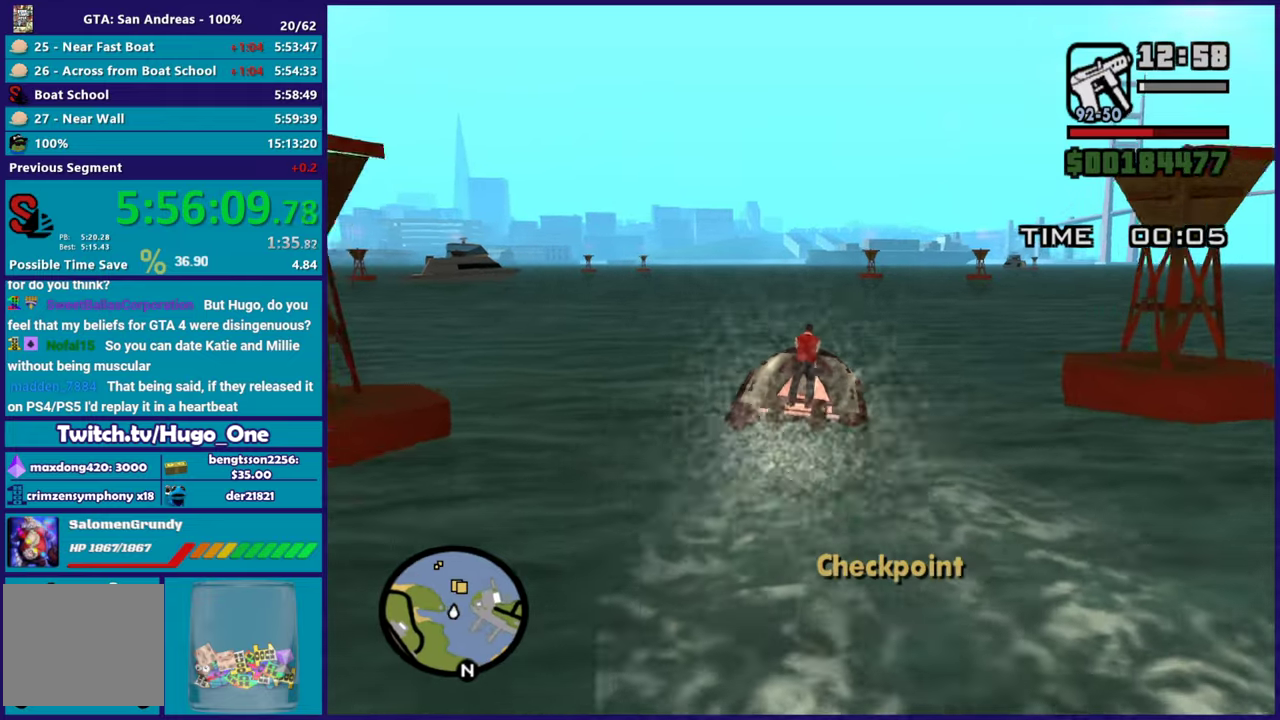
{"buttons": ["R2"], "left_stick": "right", "right_stick": "down", "events": [[33, "left_stick", "right"], [50, "right_stick", "down"], [216, "right_stick", "center"], [250, "left_stick", "center"], [433, "right_stick", "down"], [450, "left_stick", "right"]]}
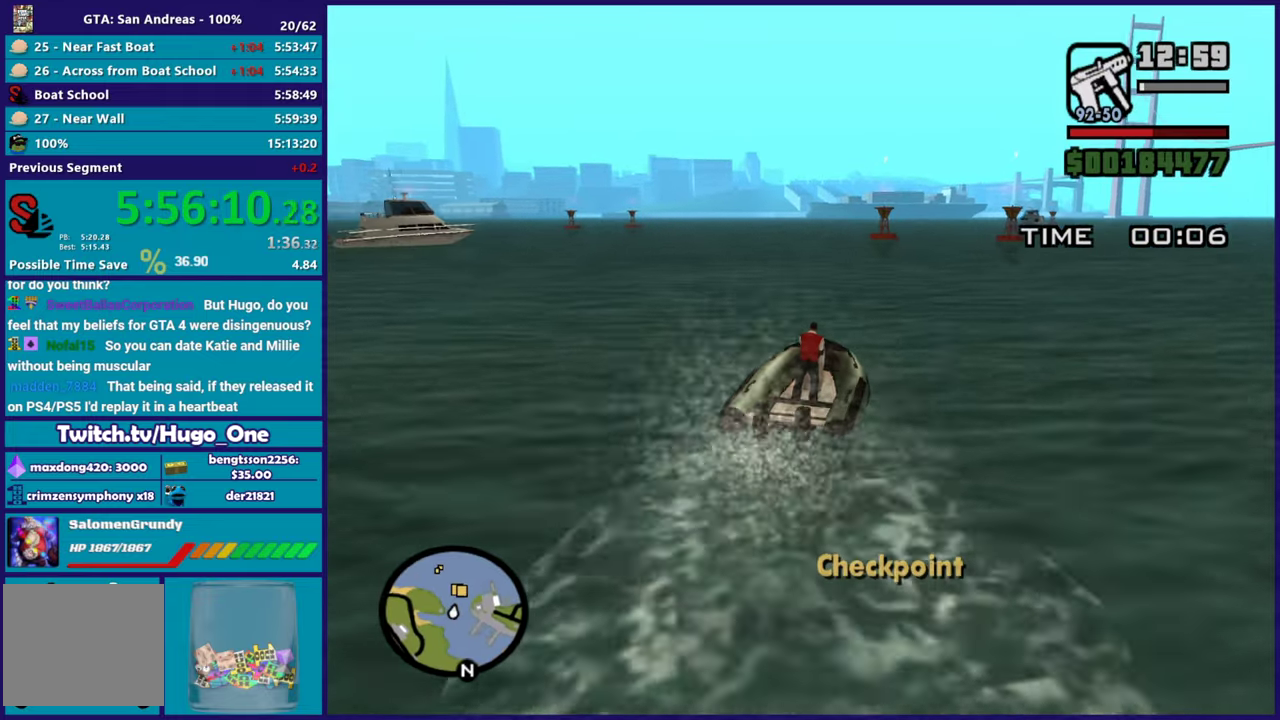
{"buttons": ["R2"], "left_stick": "left", "right_stick": "down-left", "events": [[117, "left_stick", "center"], [134, "right_stick", "down-left"], [184, "right_stick", "center"], [284, "left_stick", "right"], [384, "right_stick", "down-left"], [417, "left_stick", "center"], [501, "left_stick", "left"]]}
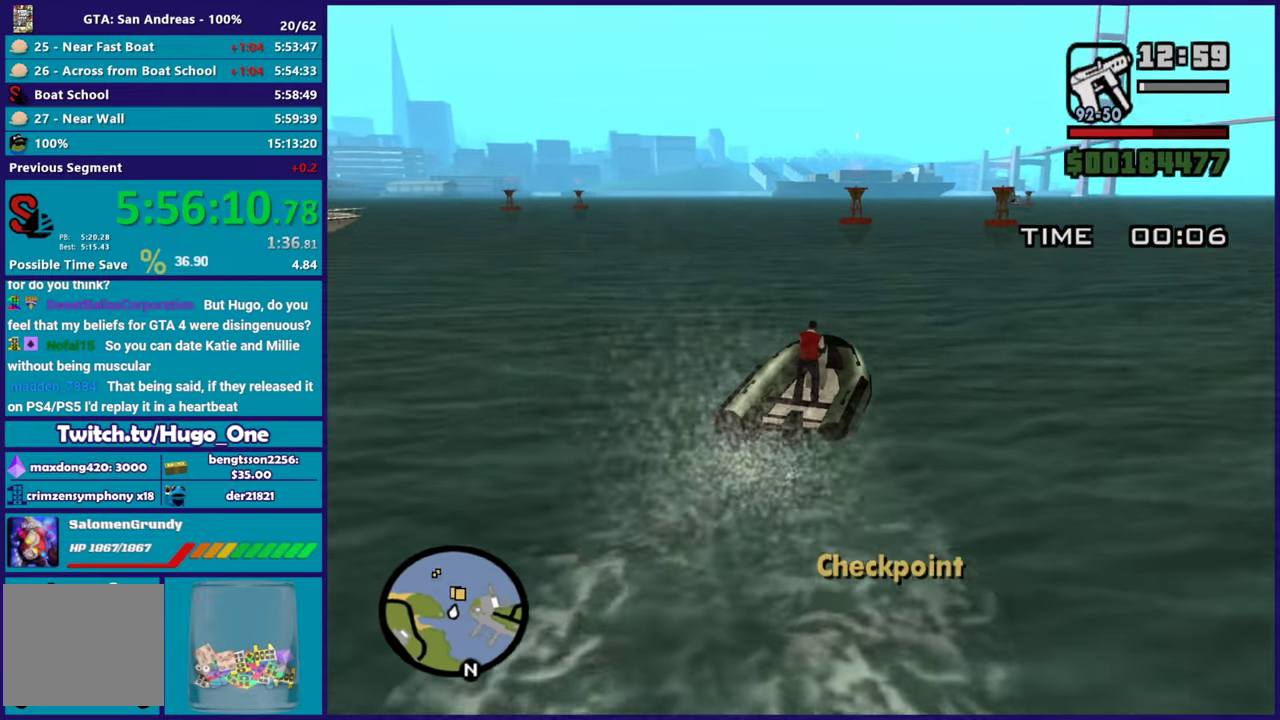
{"buttons": ["R2"], "left_stick": "center", "right_stick": "down-left", "events": [[166, "left_stick", "center"], [233, "left_stick", "right"], [417, "left_stick", "center"]]}
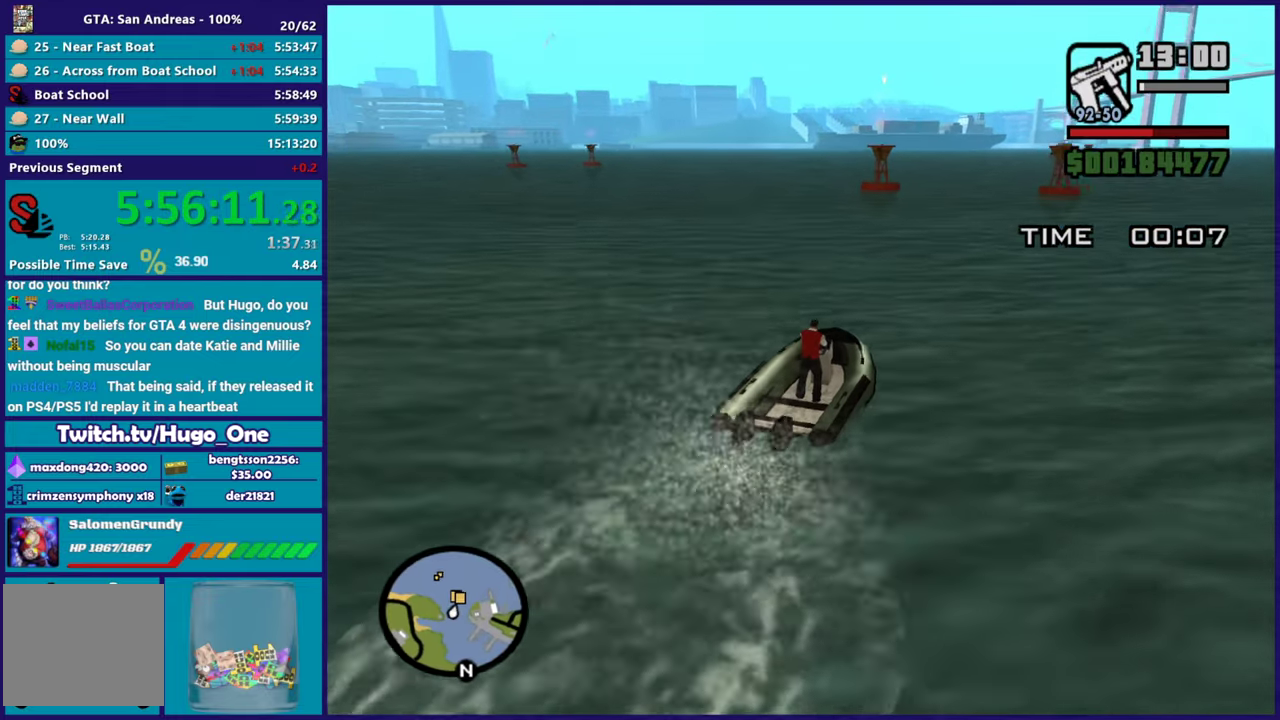
{"buttons": ["R2"], "left_stick": "left", "right_stick": "down-left", "events": [[67, "left_stick", "right"], [250, "left_stick", "center"], [434, "left_stick", "left"]]}
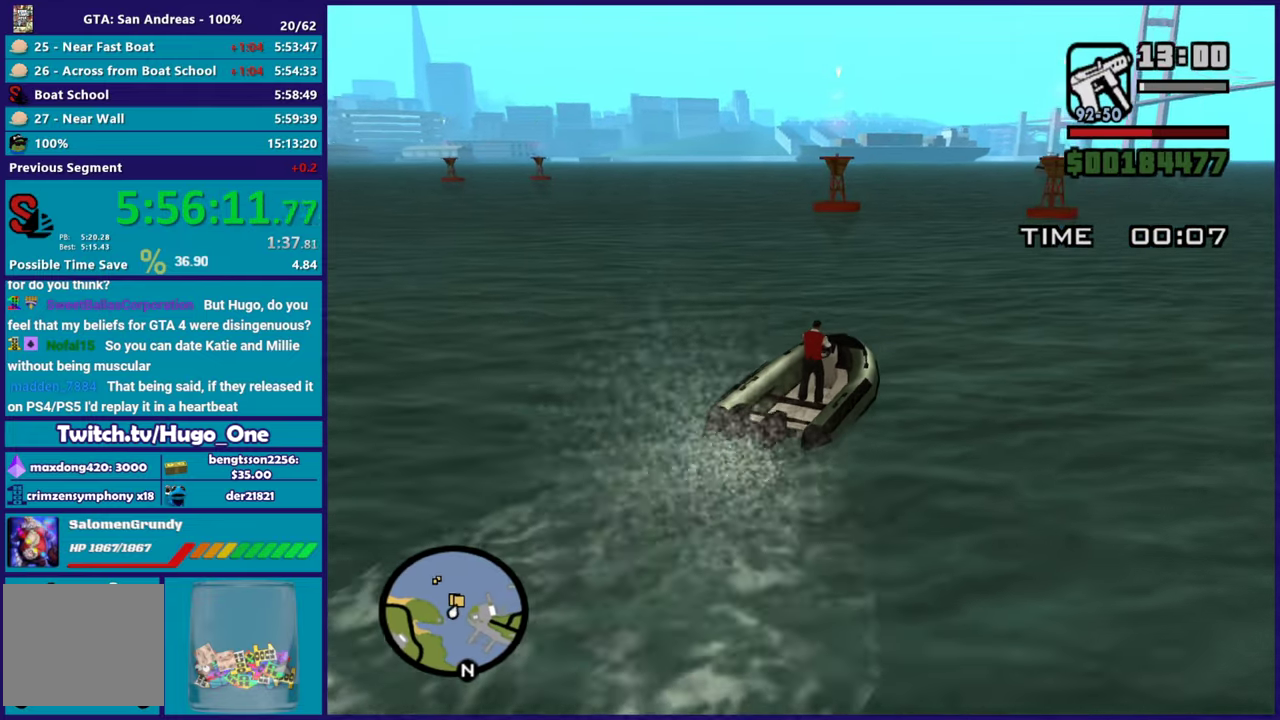
{"buttons": ["R2"], "left_stick": "right", "right_stick": "down-left"}
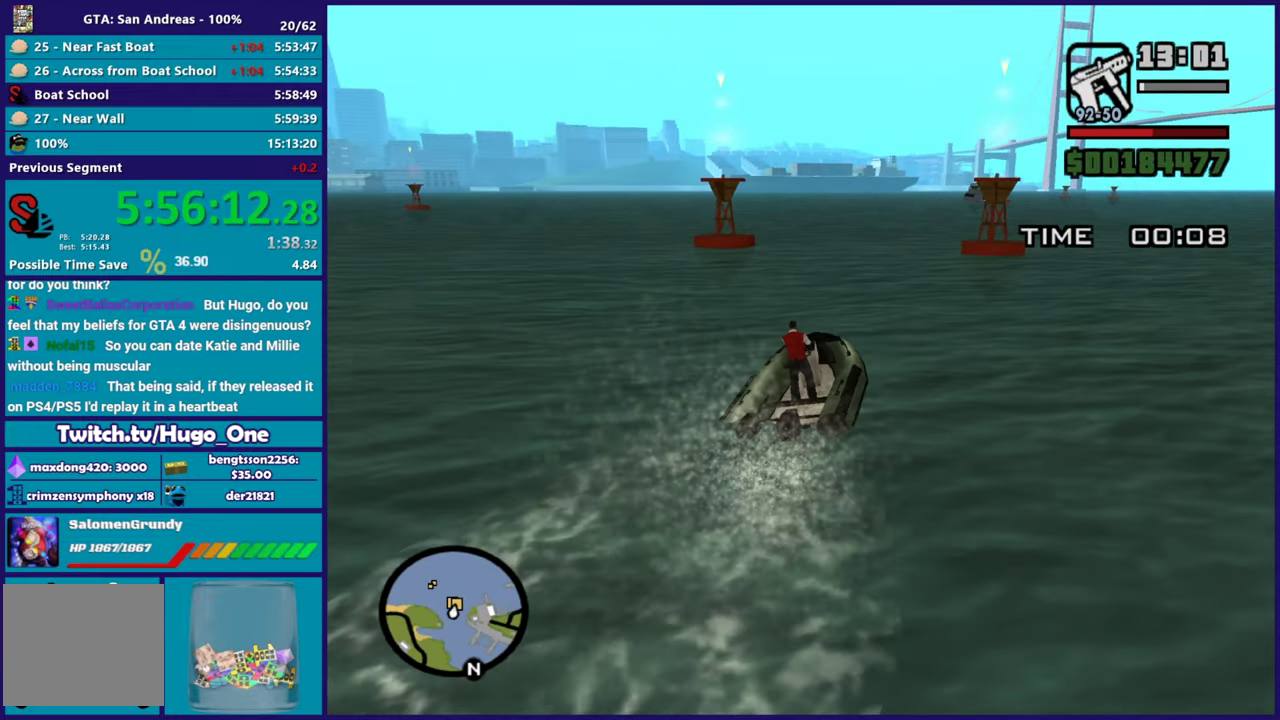
{"buttons": ["R2"], "left_stick": "right", "right_stick": "down-left"}
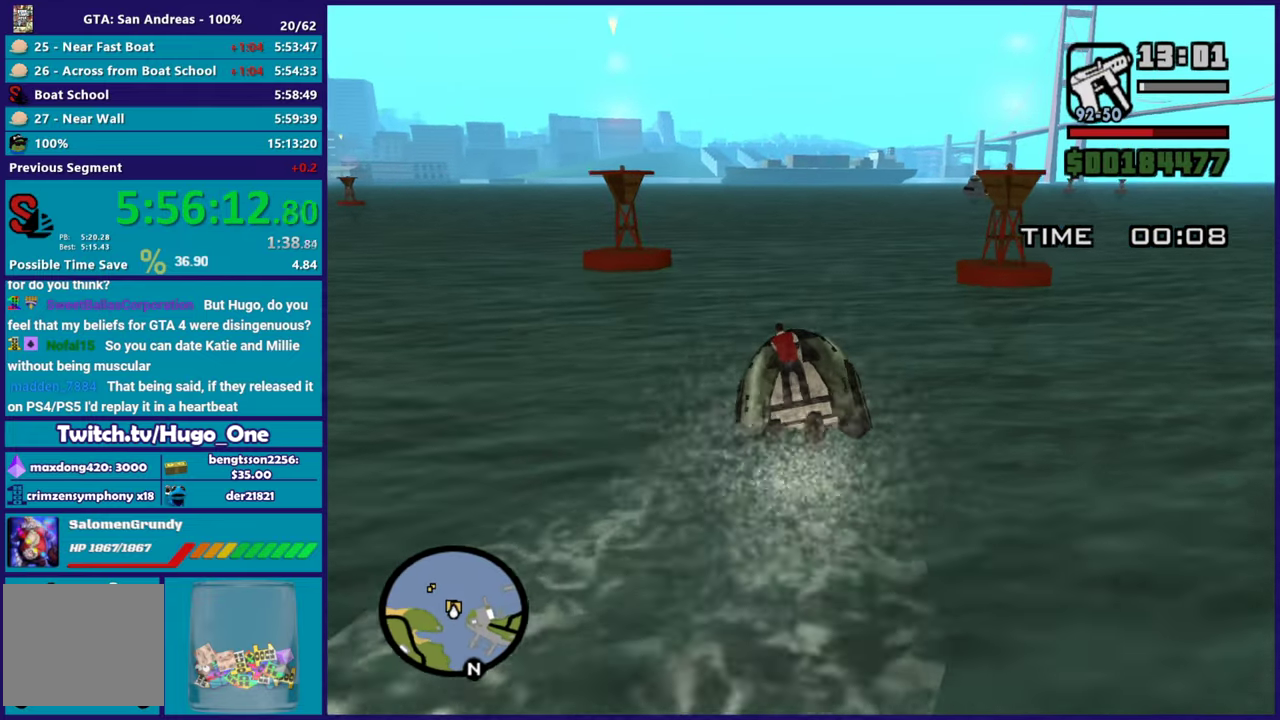
{"buttons": ["R2"], "left_stick": "left", "right_stick": "down-left", "events": [[66, "left_stick", "left"], [300, "right_stick", "left"], [417, "right_stick", "down-left"]]}
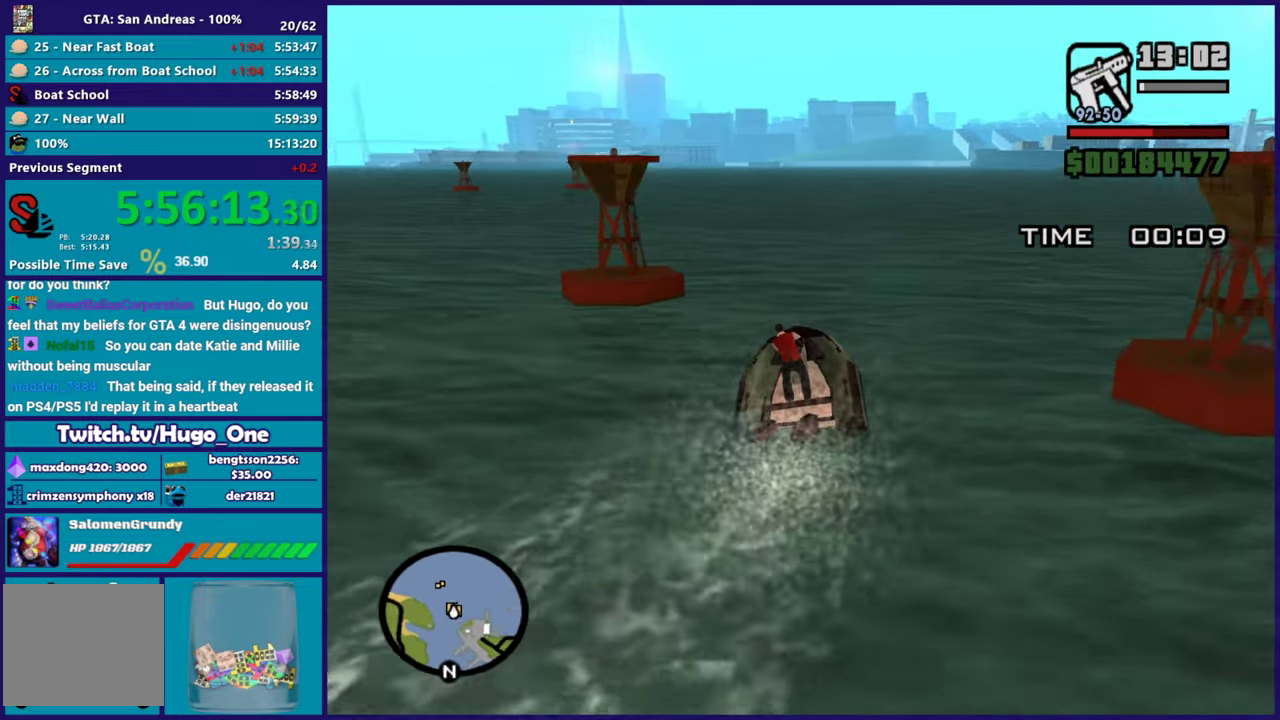
{"buttons": ["R2"], "left_stick": "center", "right_stick": "down-left", "events": [[67, "right_stick", "left"], [134, "left_stick", "up-left"], [250, "left_stick", "left"], [334, "right_stick", "down-left"], [417, "left_stick", "center"]]}
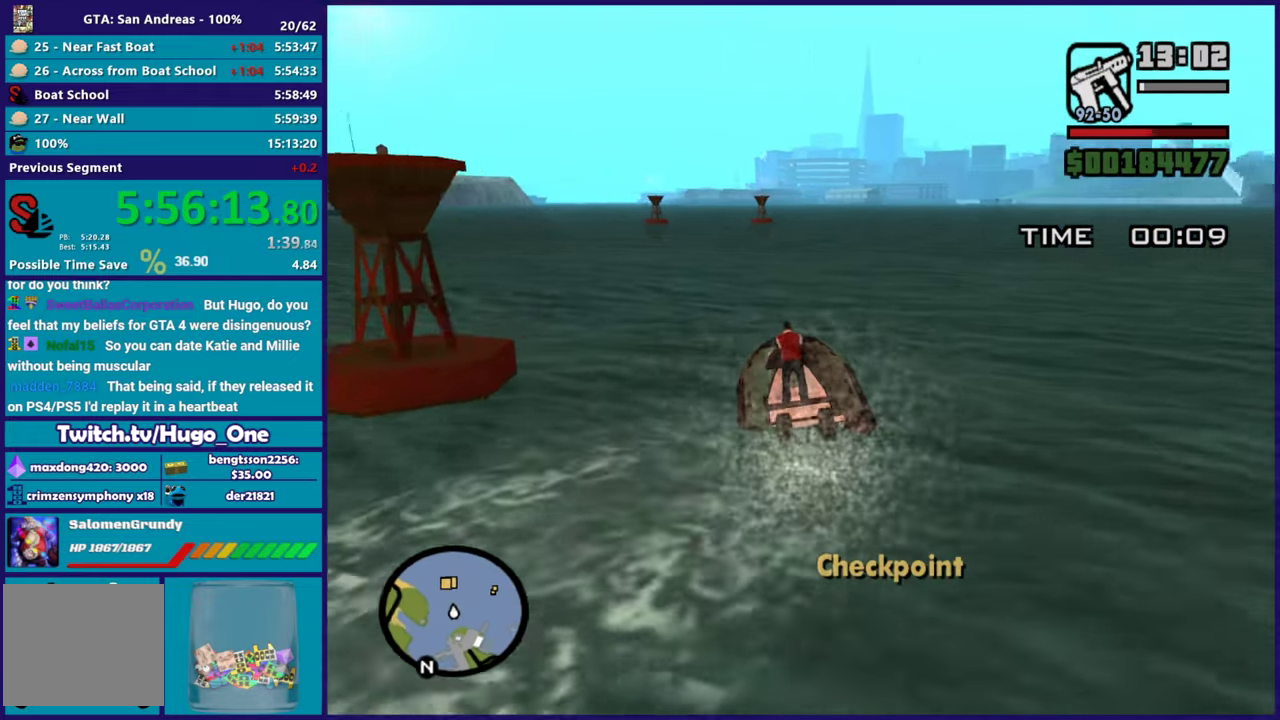
{"buttons": ["R2"], "left_stick": "center", "right_stick": "center", "events": [[467, "right_stick", "center"]]}
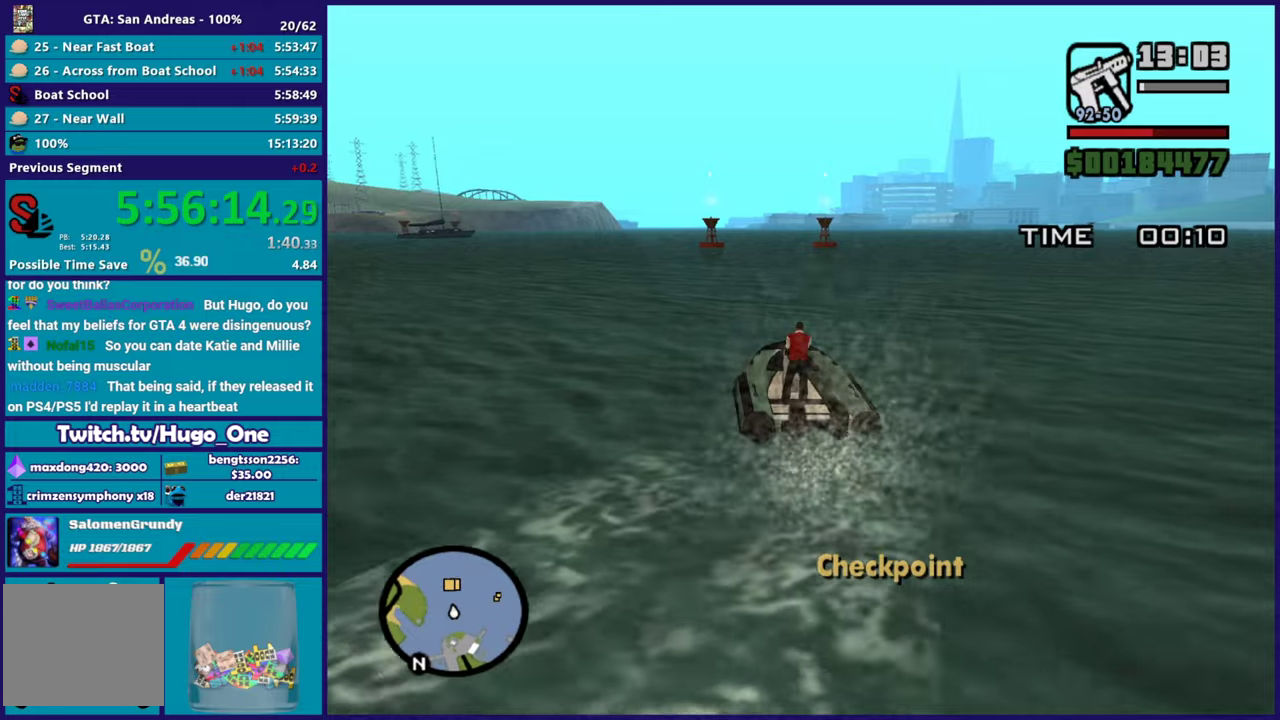
{"buttons": ["R2"], "left_stick": "center", "right_stick": "center", "events": [[150, "left_stick", "left"], [217, "right_stick", "down-left"], [317, "left_stick", "center"], [384, "right_stick", "center"]]}
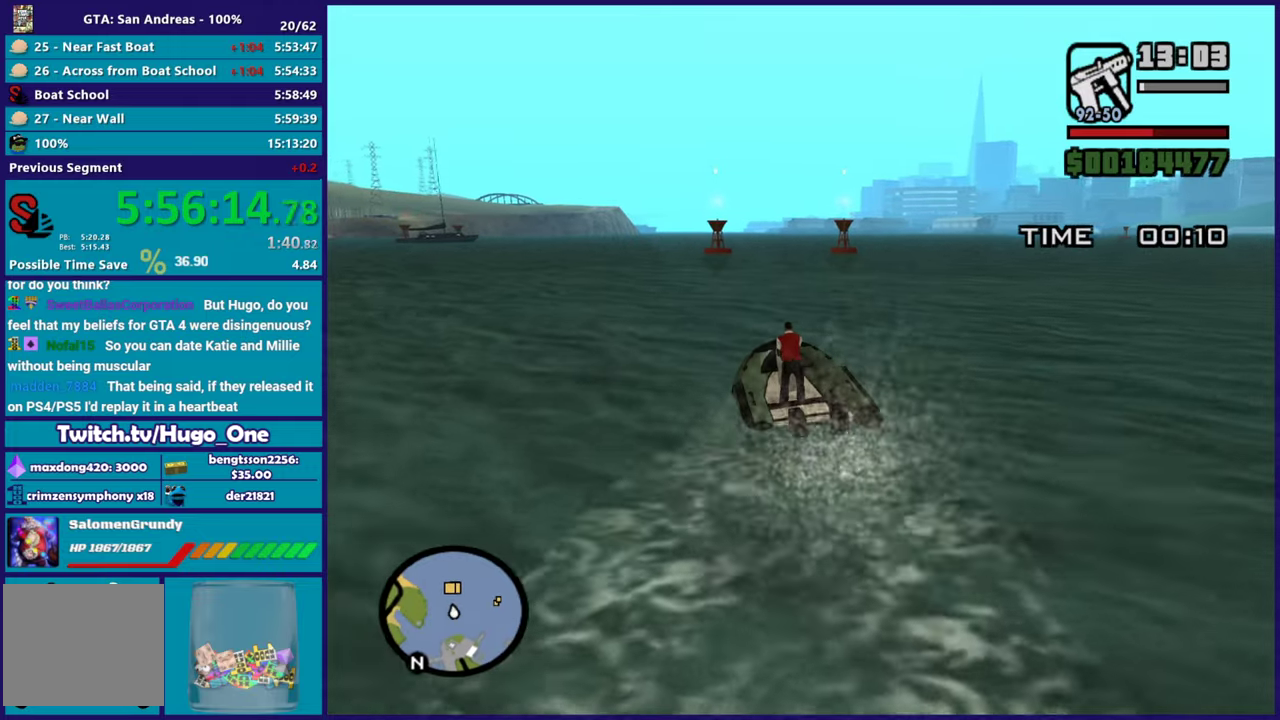
{"buttons": ["R2"], "left_stick": "right", "right_stick": "center", "events": [[433, "left_stick", "right"]]}
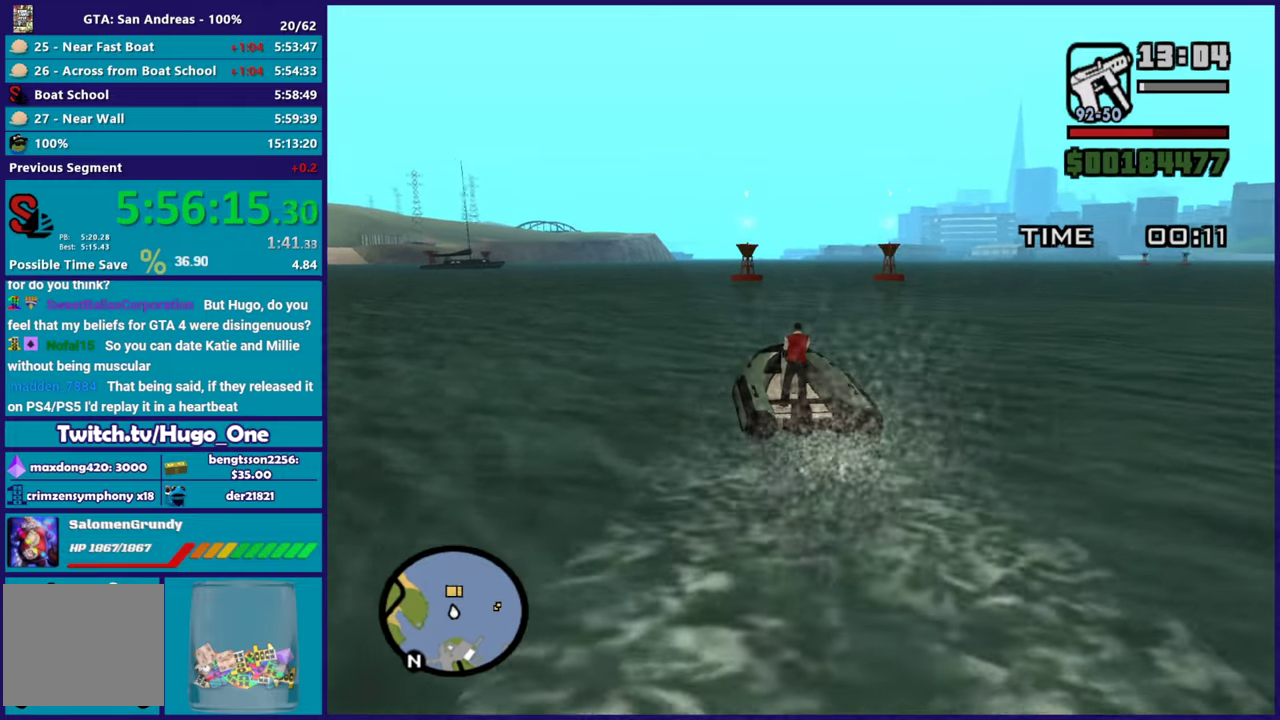
{"buttons": ["R2"], "left_stick": "center", "right_stick": "down-right", "events": [[117, "left_stick", "center"], [300, "left_stick", "right"], [317, "right_stick", "down-right"], [467, "left_stick", "center"]]}
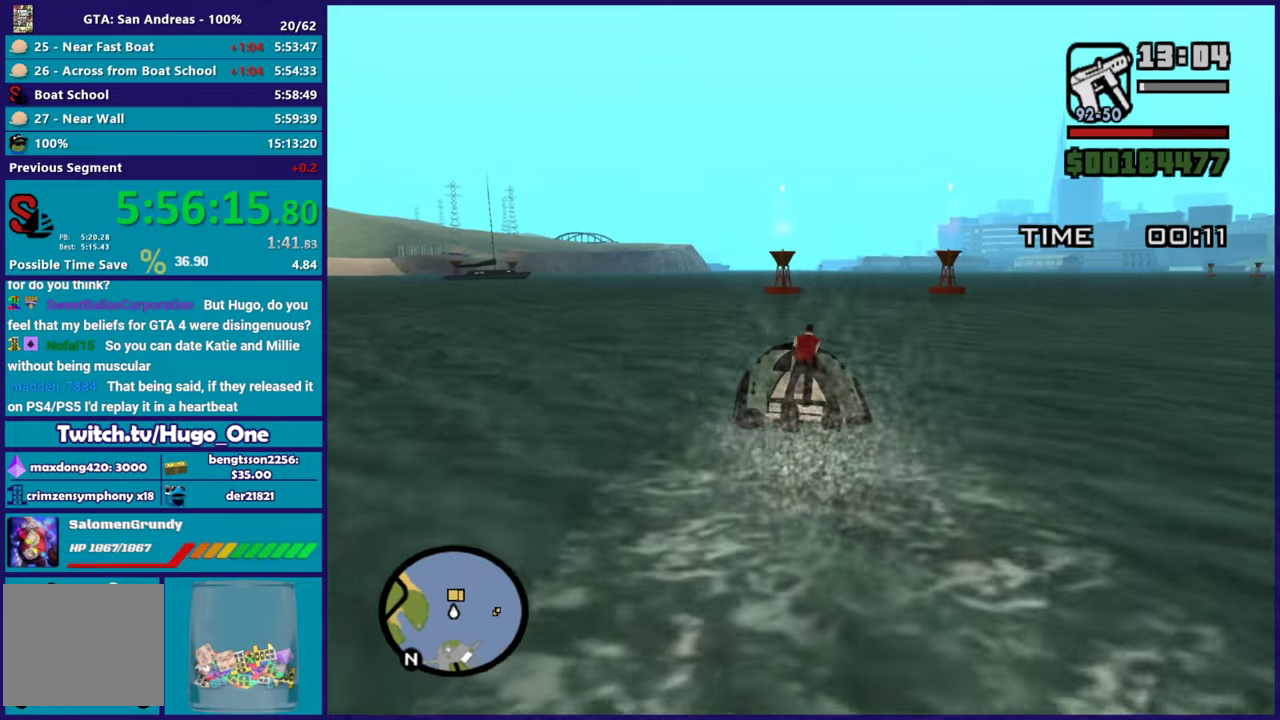
{"buttons": ["R2"], "left_stick": "right", "right_stick": "down", "events": [[150, "left_stick", "right"], [266, "left_stick", "left"], [417, "left_stick", "center"], [417, "right_stick", "down"], [483, "left_stick", "right"]]}
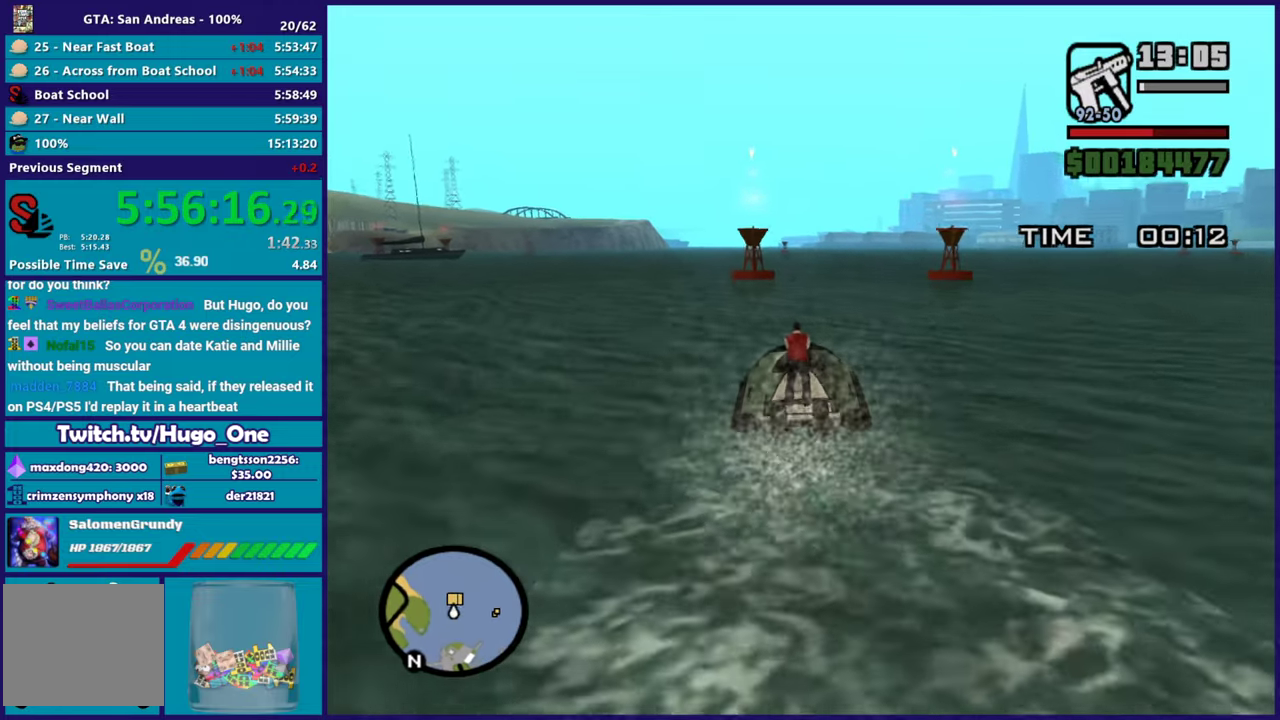
{"buttons": ["R2"], "left_stick": "center", "right_stick": "down-right", "events": [[33, "right_stick", "down-right"], [83, "left_stick", "center"], [317, "left_stick", "right"], [484, "left_stick", "center"]]}
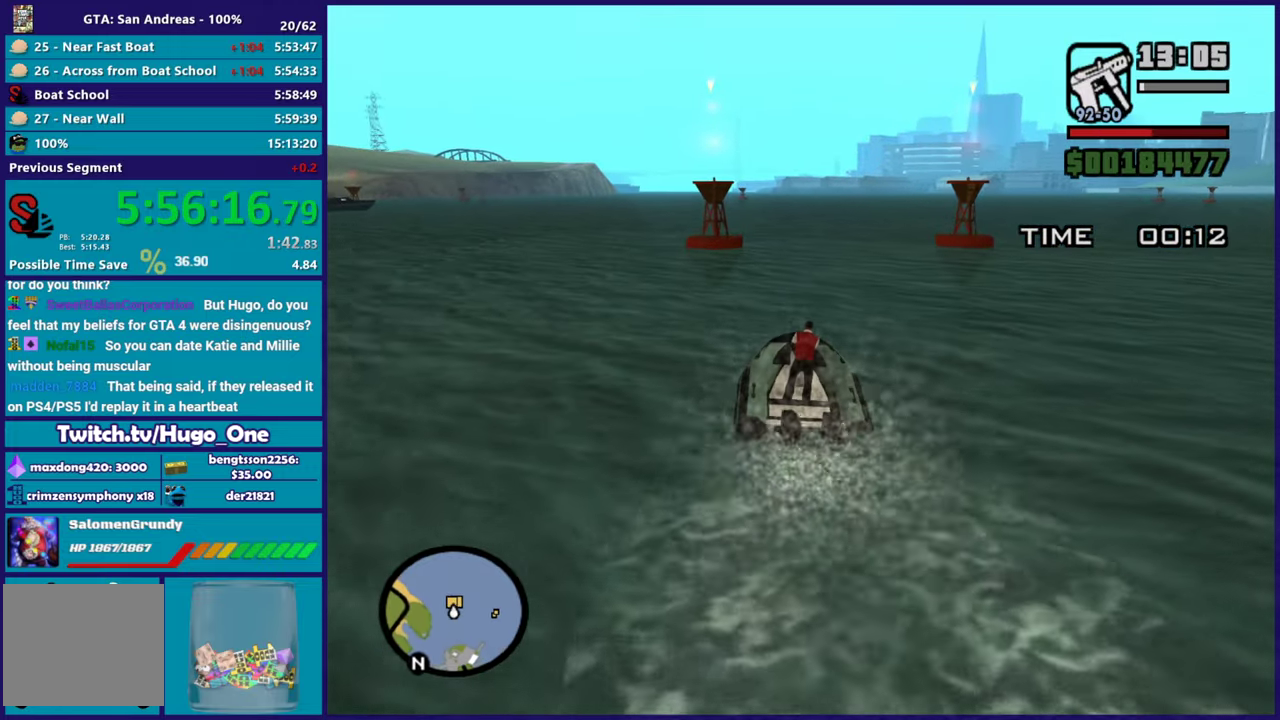
{"buttons": ["R2"], "left_stick": "center", "right_stick": "down-right", "events": [[183, "left_stick", "right"], [317, "right_stick", "right"], [350, "left_stick", "center"], [417, "right_stick", "down-right"]]}
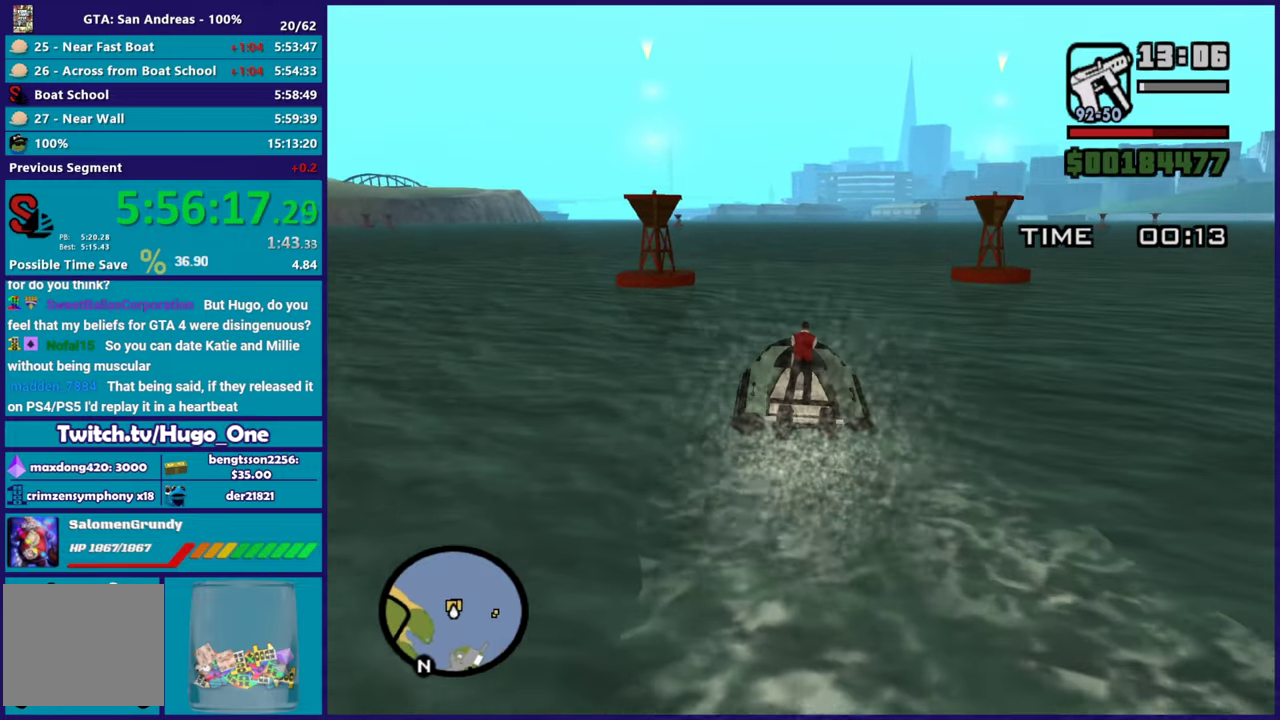
{"buttons": ["R2"], "left_stick": "right", "right_stick": "right", "events": [[33, "left_stick", "right"], [100, "right_stick", "right"], [167, "right_stick", "down-right"], [334, "right_stick", "right"]]}
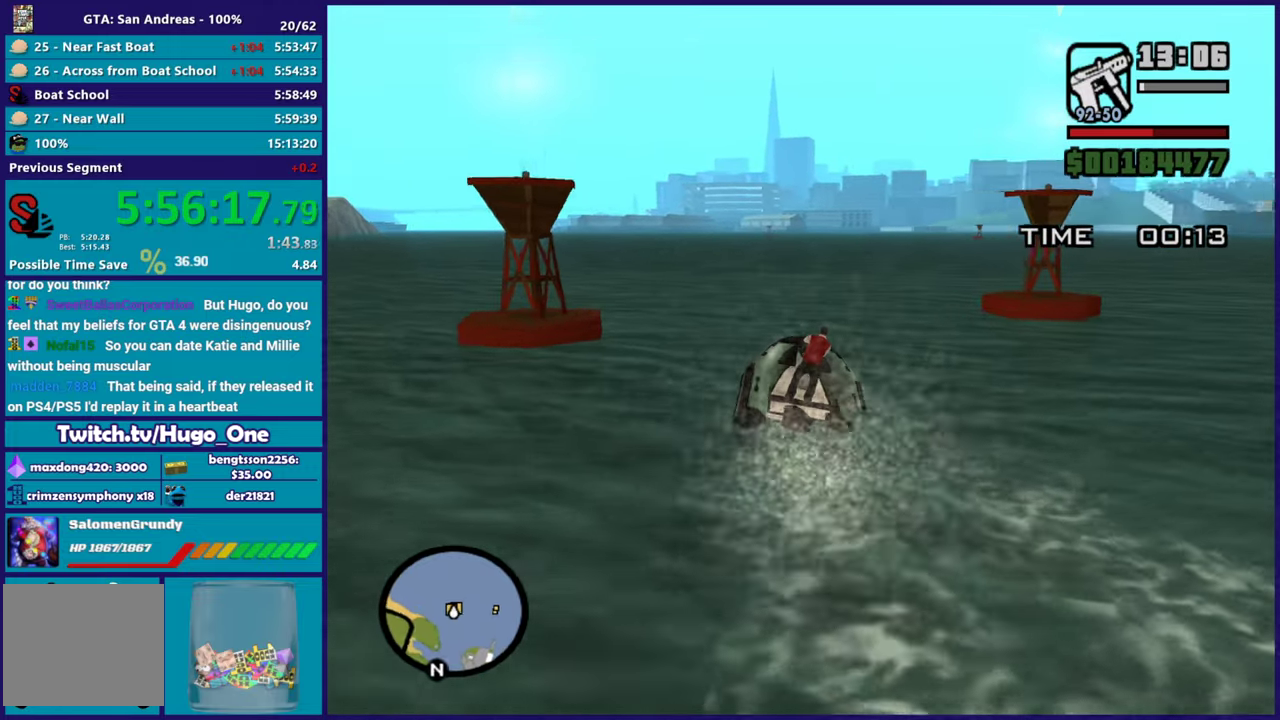
{"buttons": ["R2"], "left_stick": "right", "right_stick": "right", "events": [[16, "right_stick", "down-right"], [100, "right_stick", "right"]]}
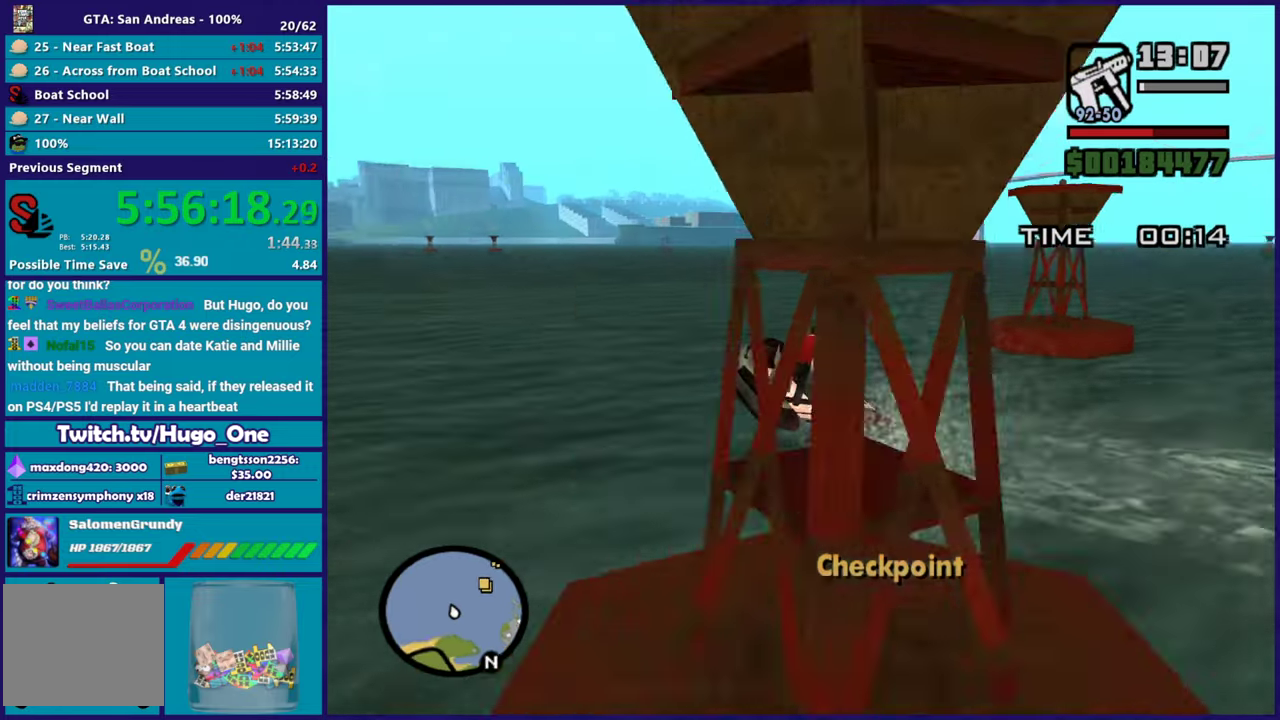
{"buttons": ["R2"], "left_stick": "right", "right_stick": "right", "events": [[217, "right_stick", "down-right"], [350, "right_stick", "right"]]}
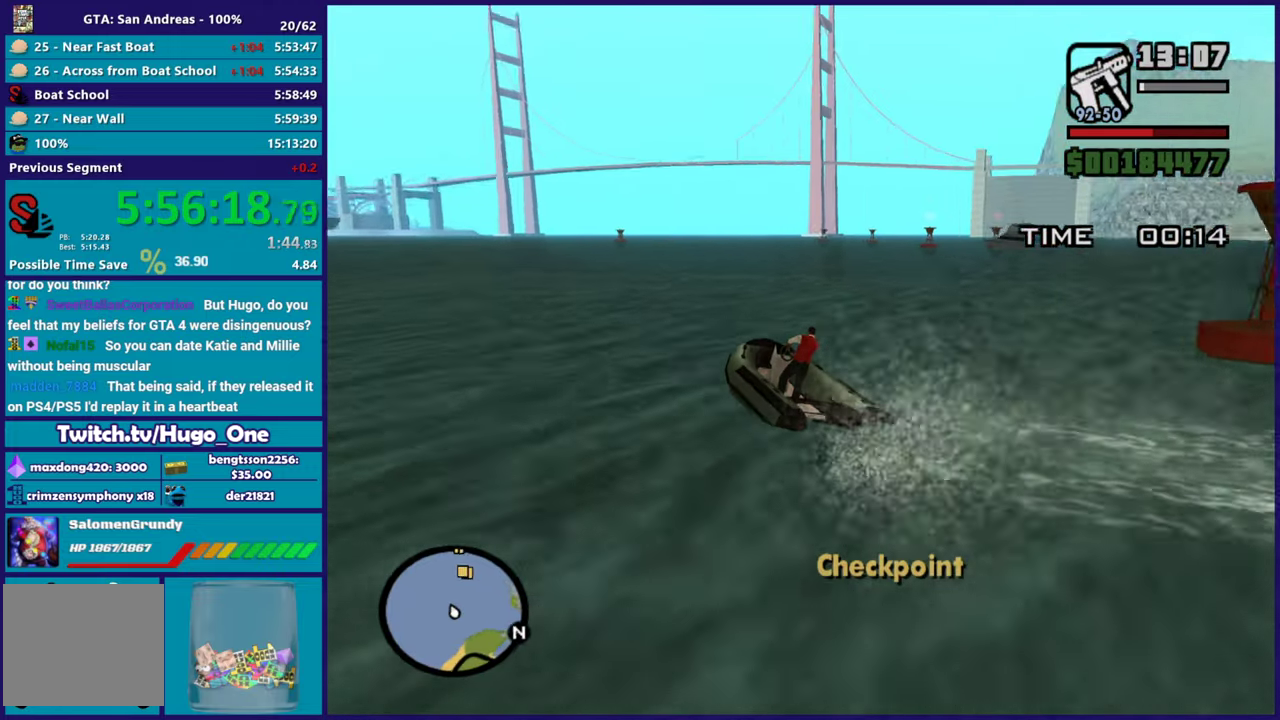
{"buttons": ["R2"], "left_stick": "center", "right_stick": "right", "events": [[333, "right_stick", "down-right"], [400, "right_stick", "right"], [433, "left_stick", "center"]]}